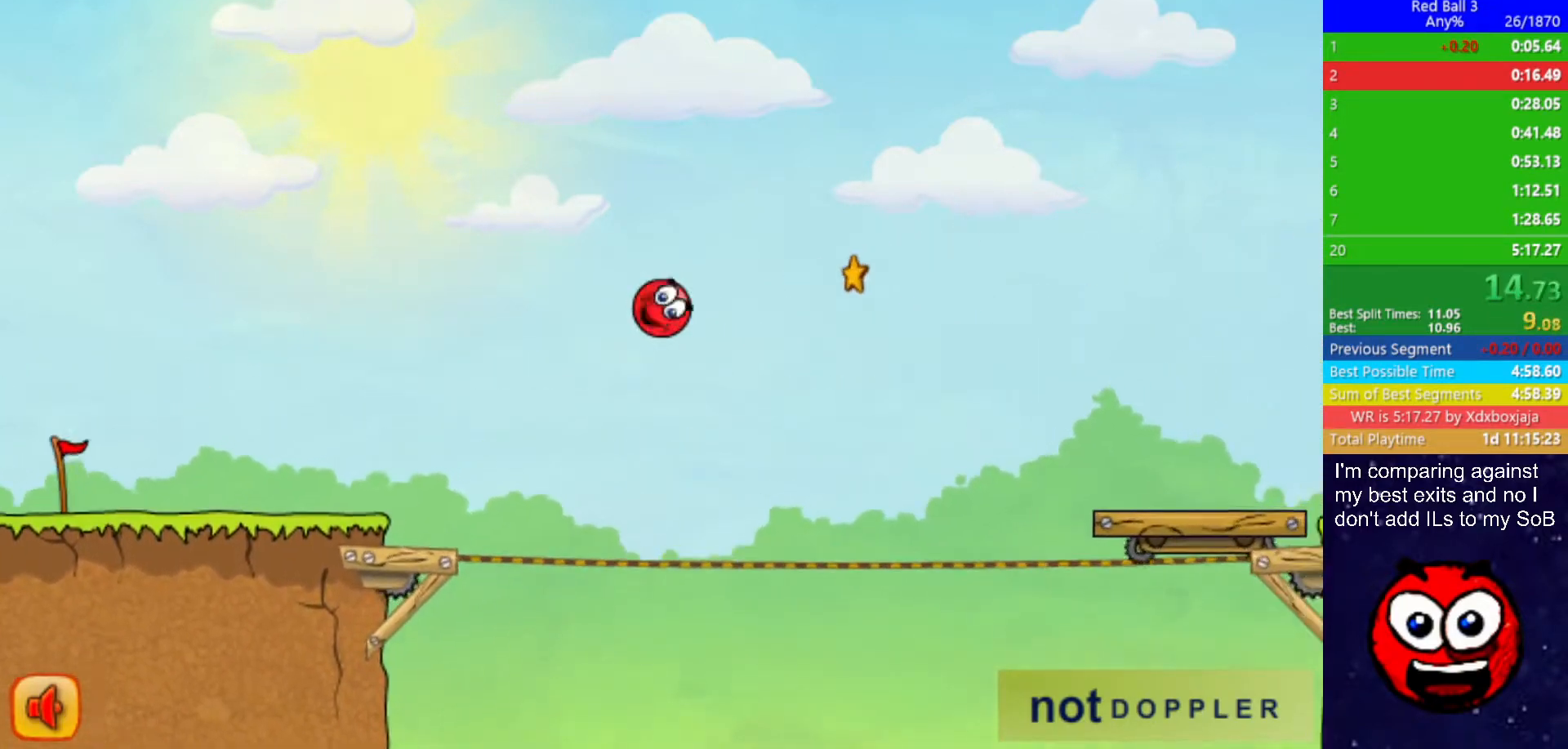
Gameplay with keyboard; each line is a JSON object with the keys held at the frame after it. "events" lists presses ("down") and releases ("up") of "down", "left", "p", "r", "right" and "up" between this image and that frame as [ms after this image, input, new state], when the widget could be followed in between. No other keys are recorded. Mouse input is not recorded.
{"keys": ["right", "up"], "events": []}
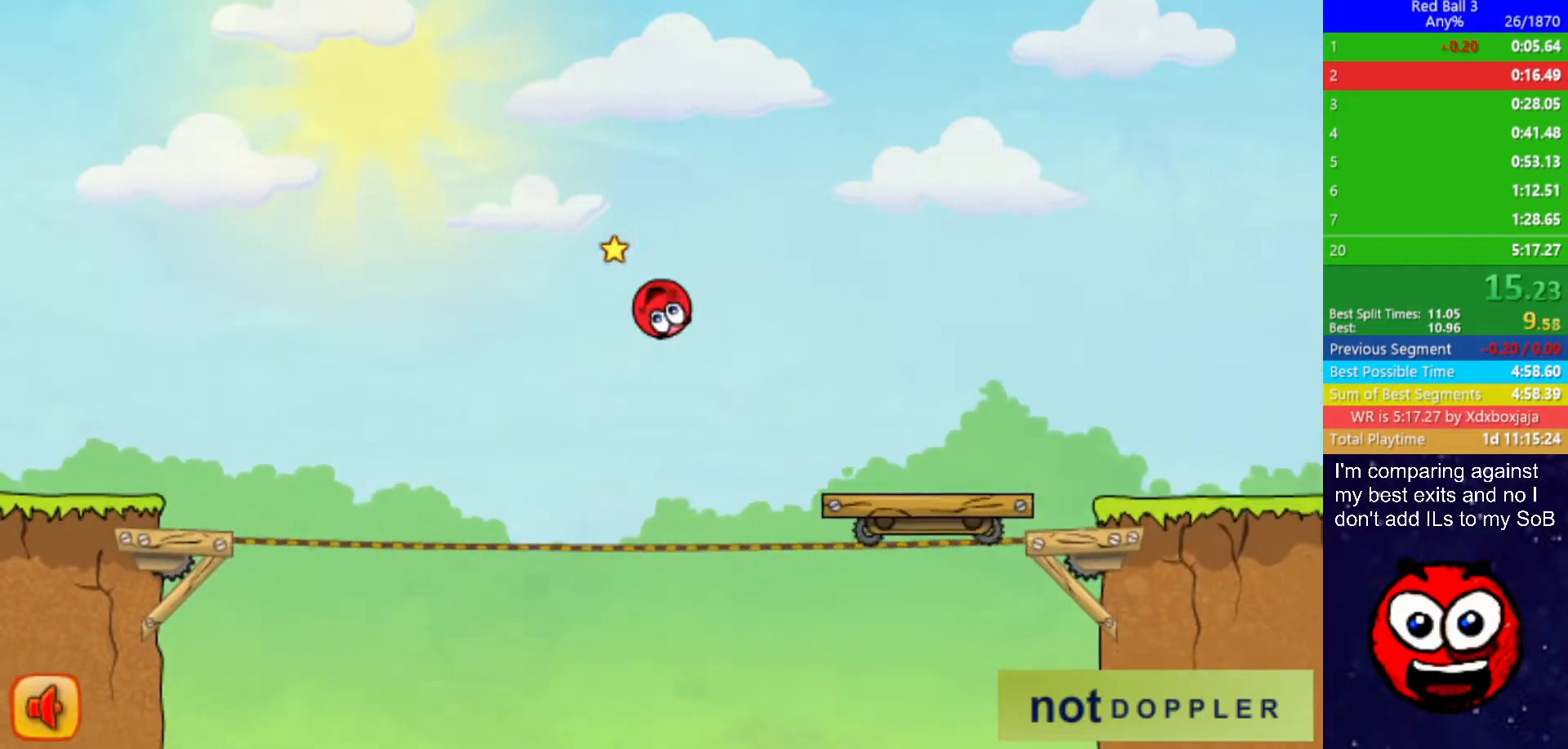
{"keys": ["right"], "events": [[217, "up", "up"], [450, "up", "down"], [500, "up", "up"]]}
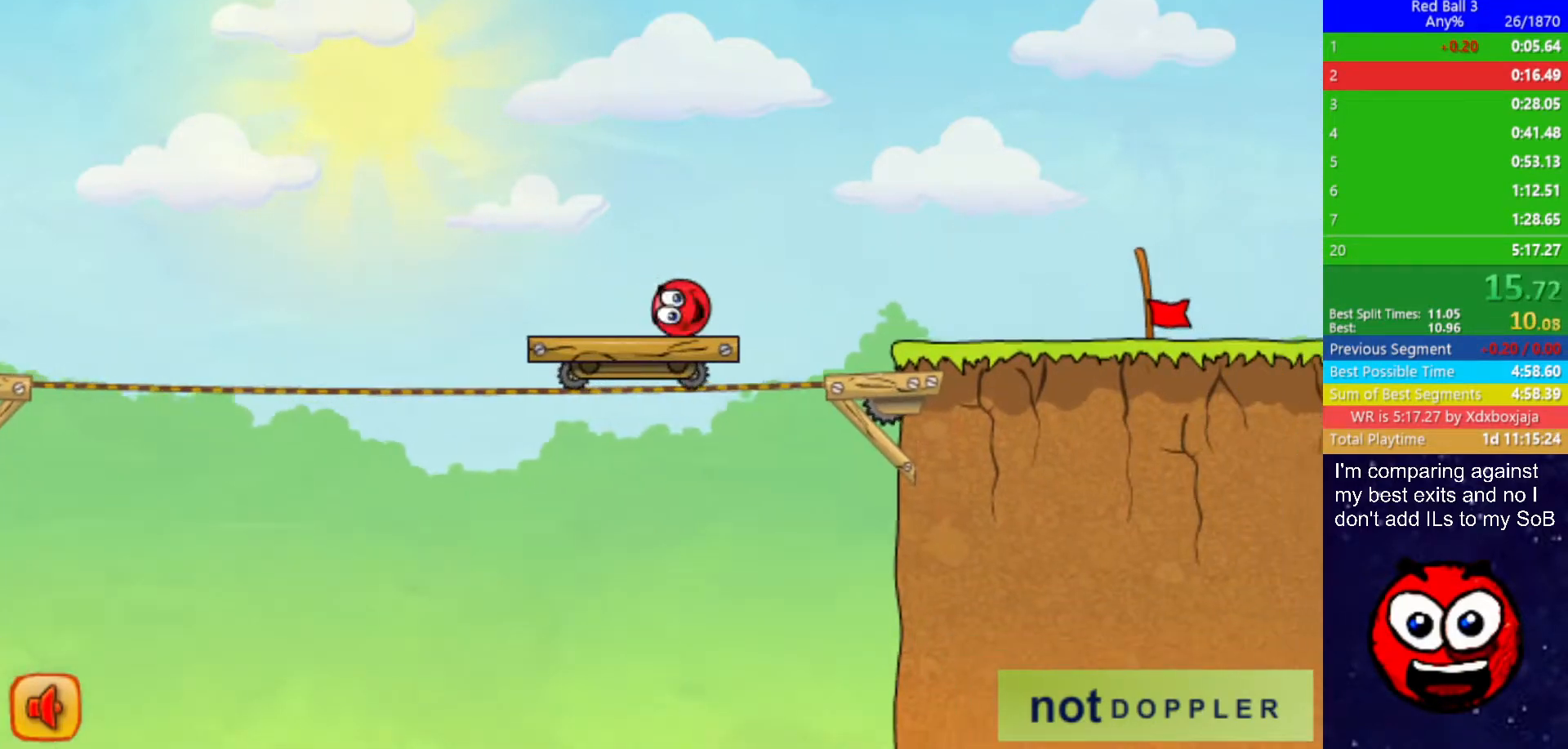
{"keys": ["right"], "events": []}
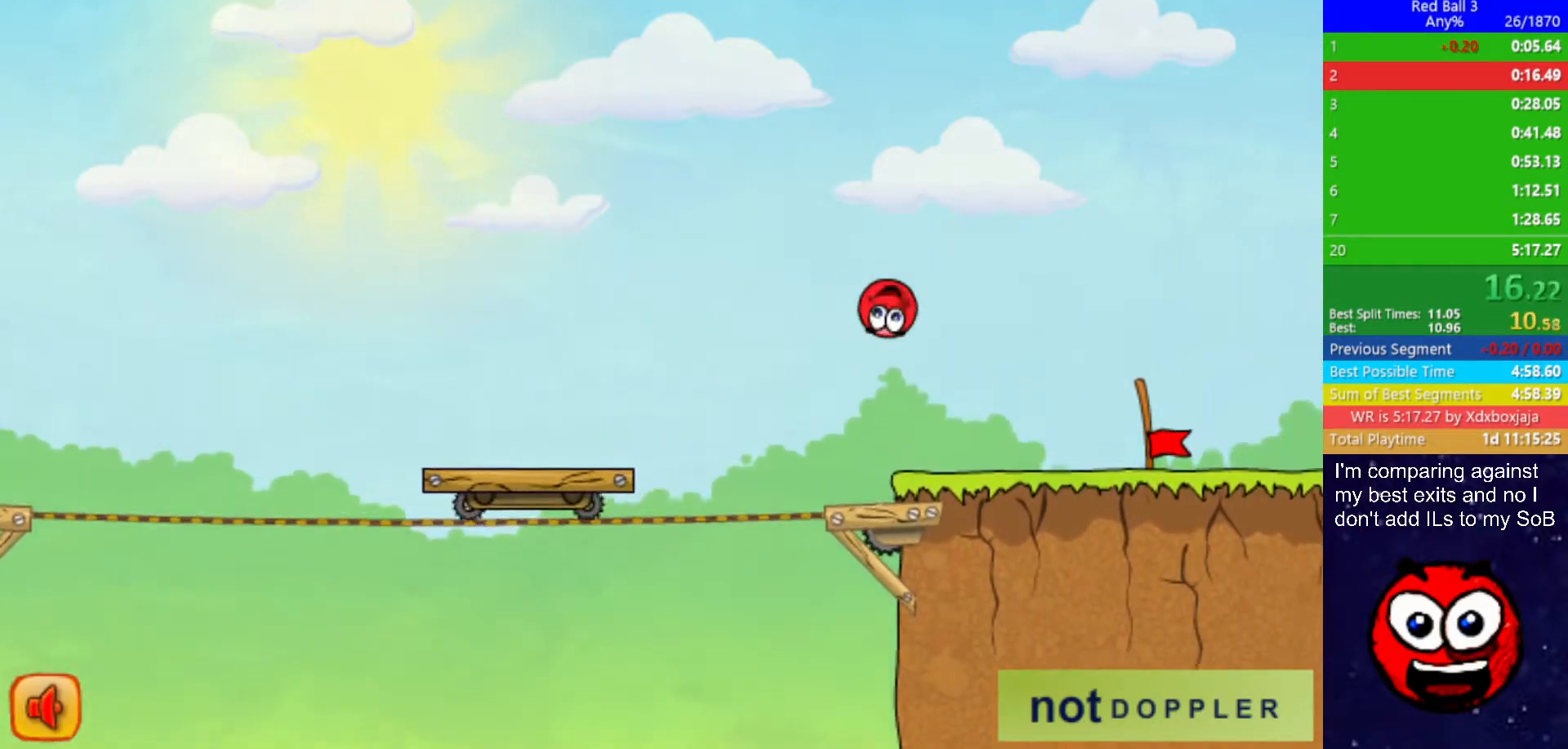
{"keys": ["right"], "events": []}
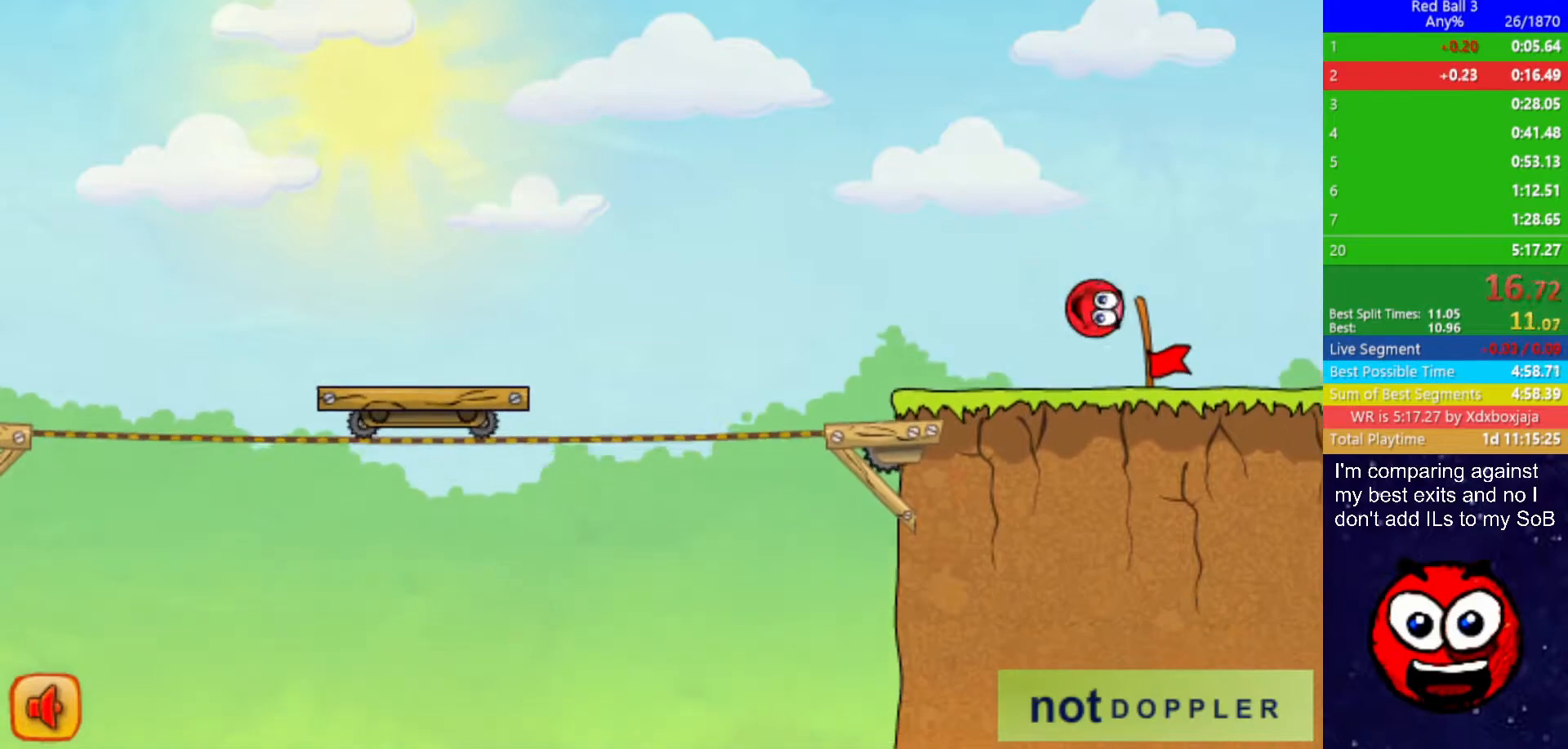
{"keys": [], "events": [[433, "right", "up"]]}
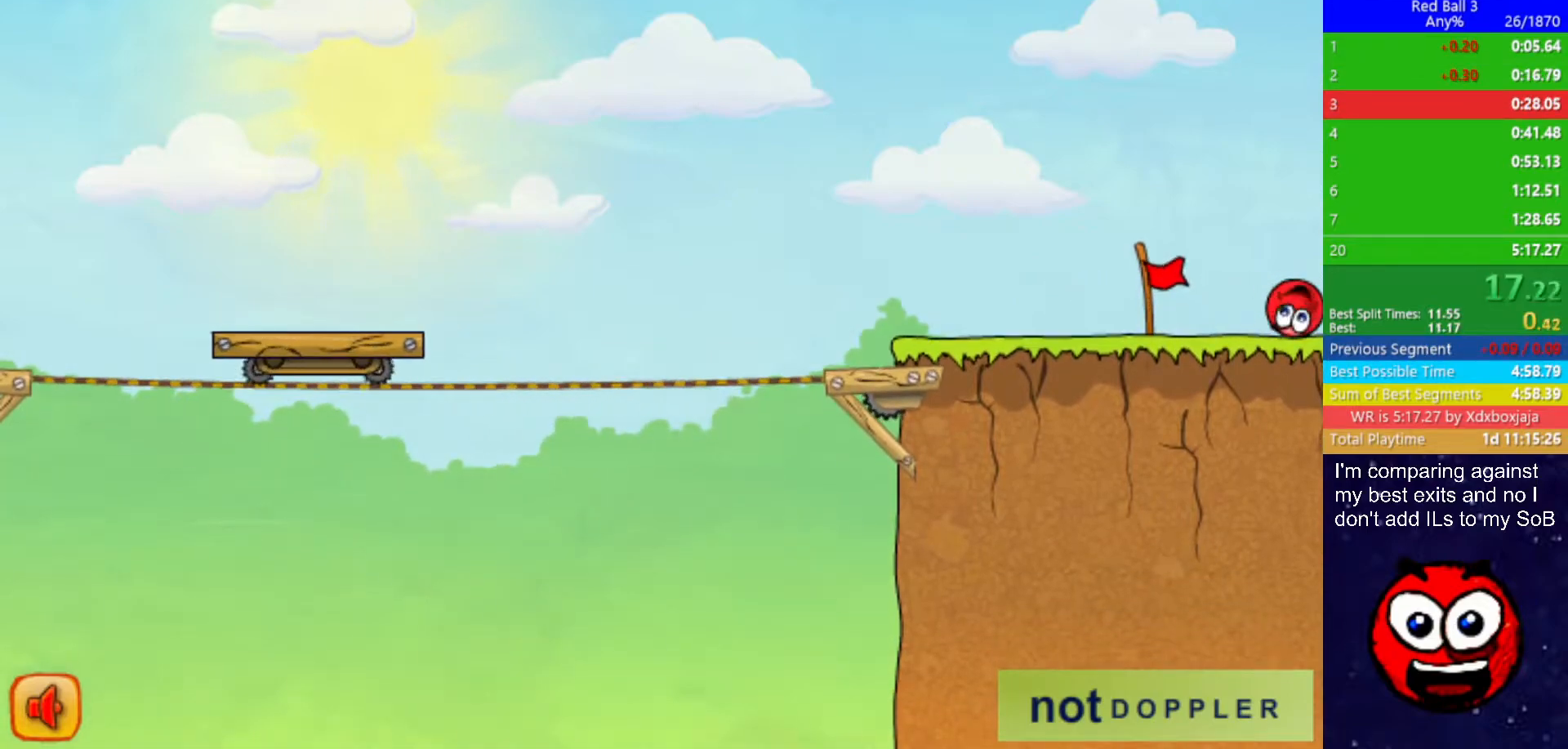
{"keys": ["right"], "events": [[33, "right", "down"]]}
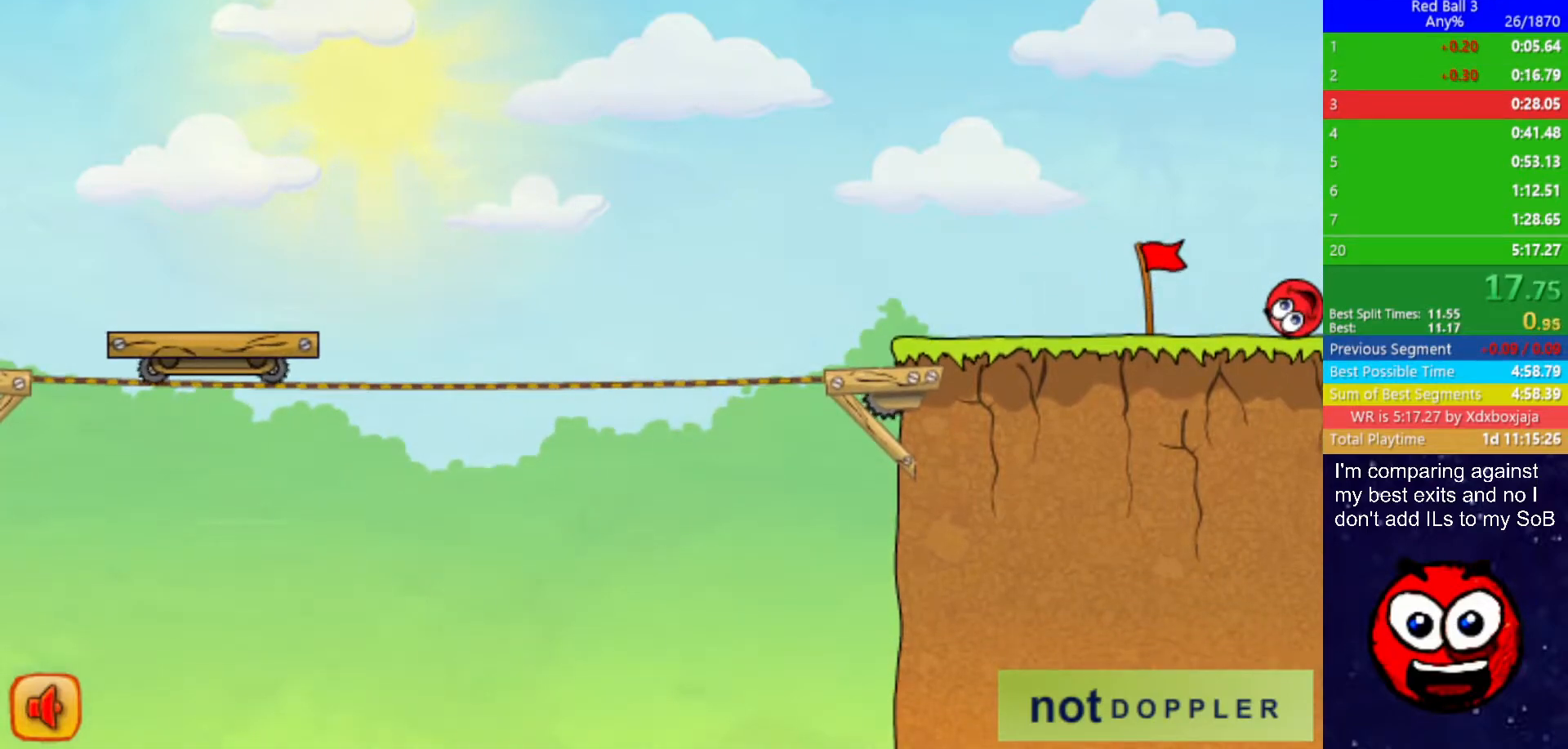
{"keys": ["right"], "events": []}
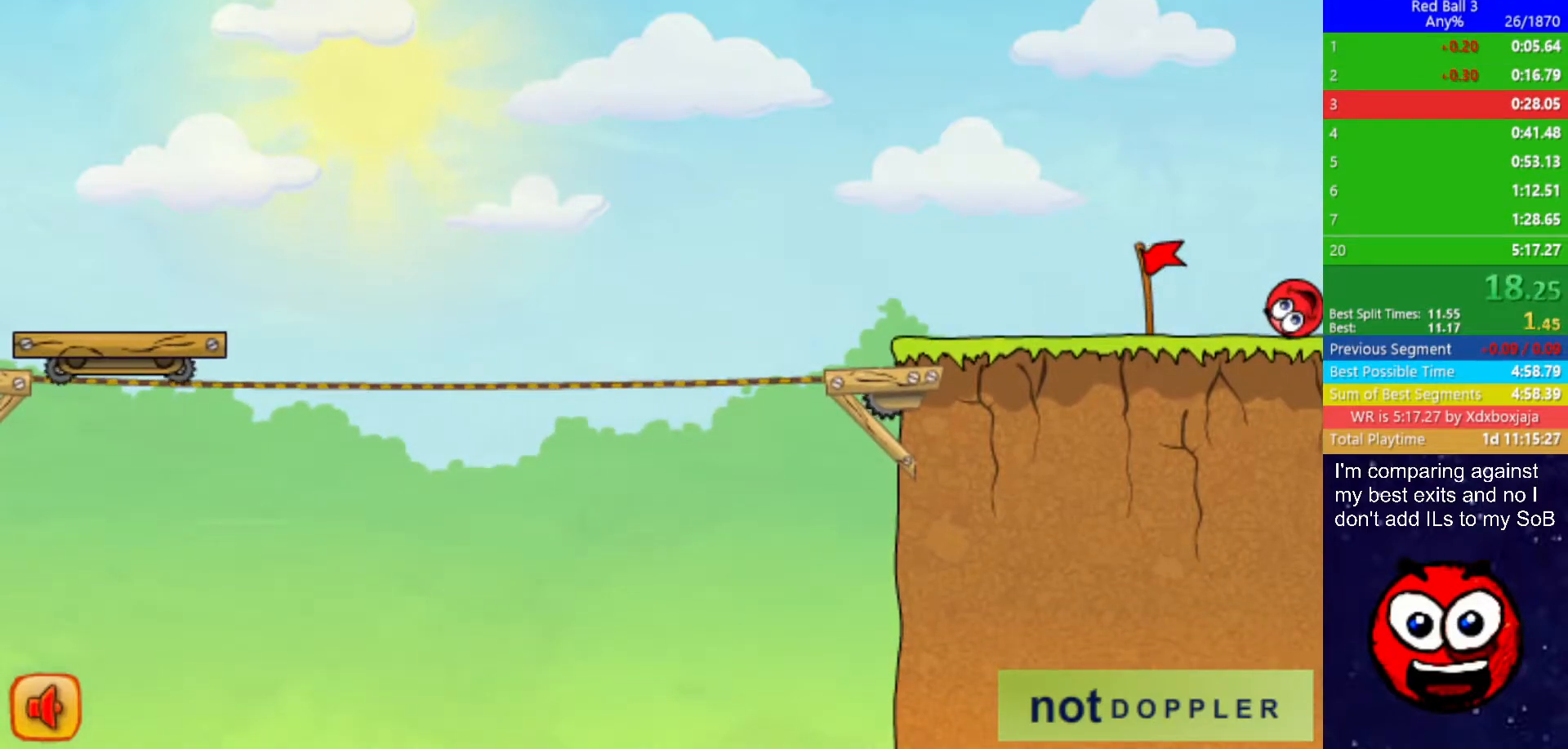
{"keys": ["right"], "events": []}
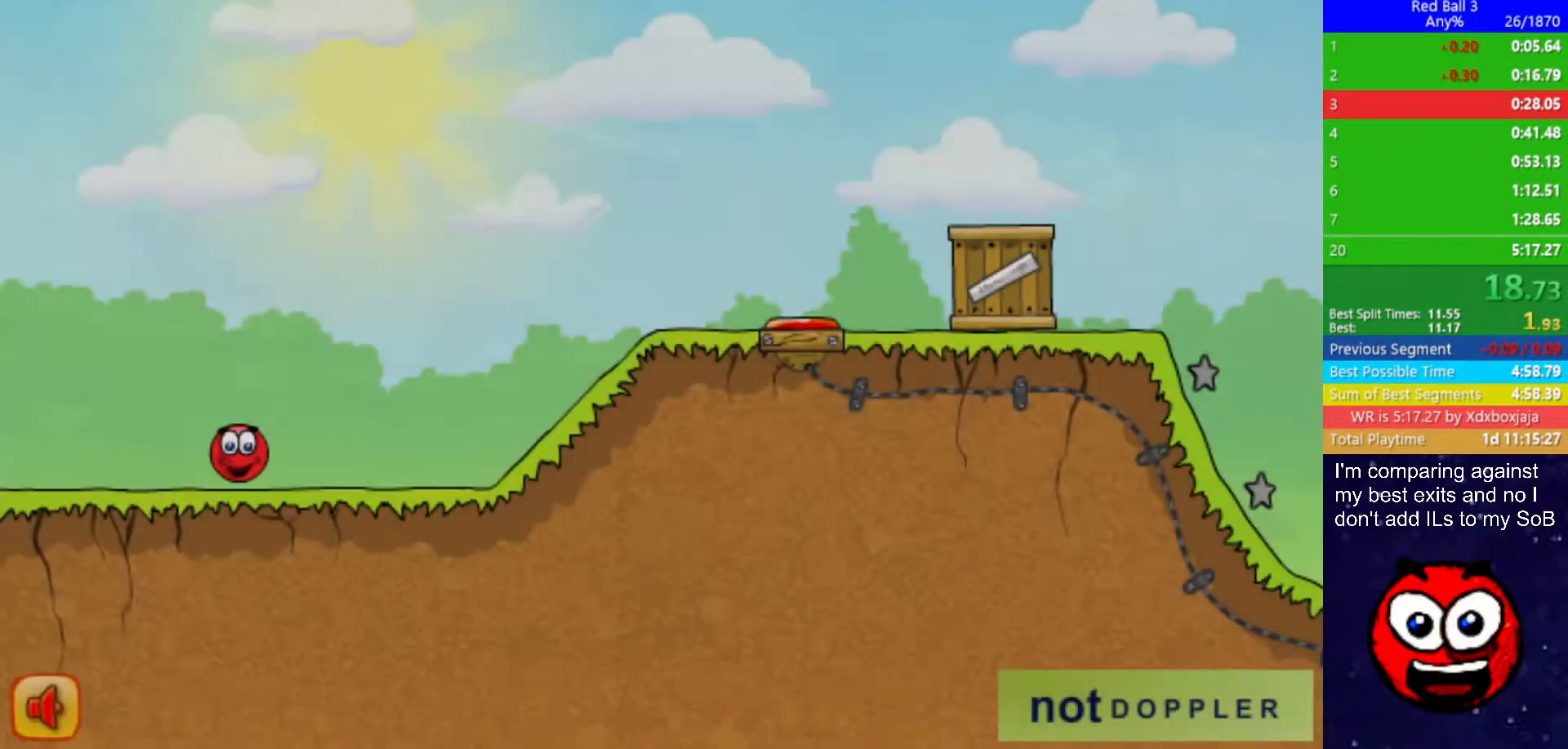
{"keys": ["right", "up"], "events": [[217, "up", "down"]]}
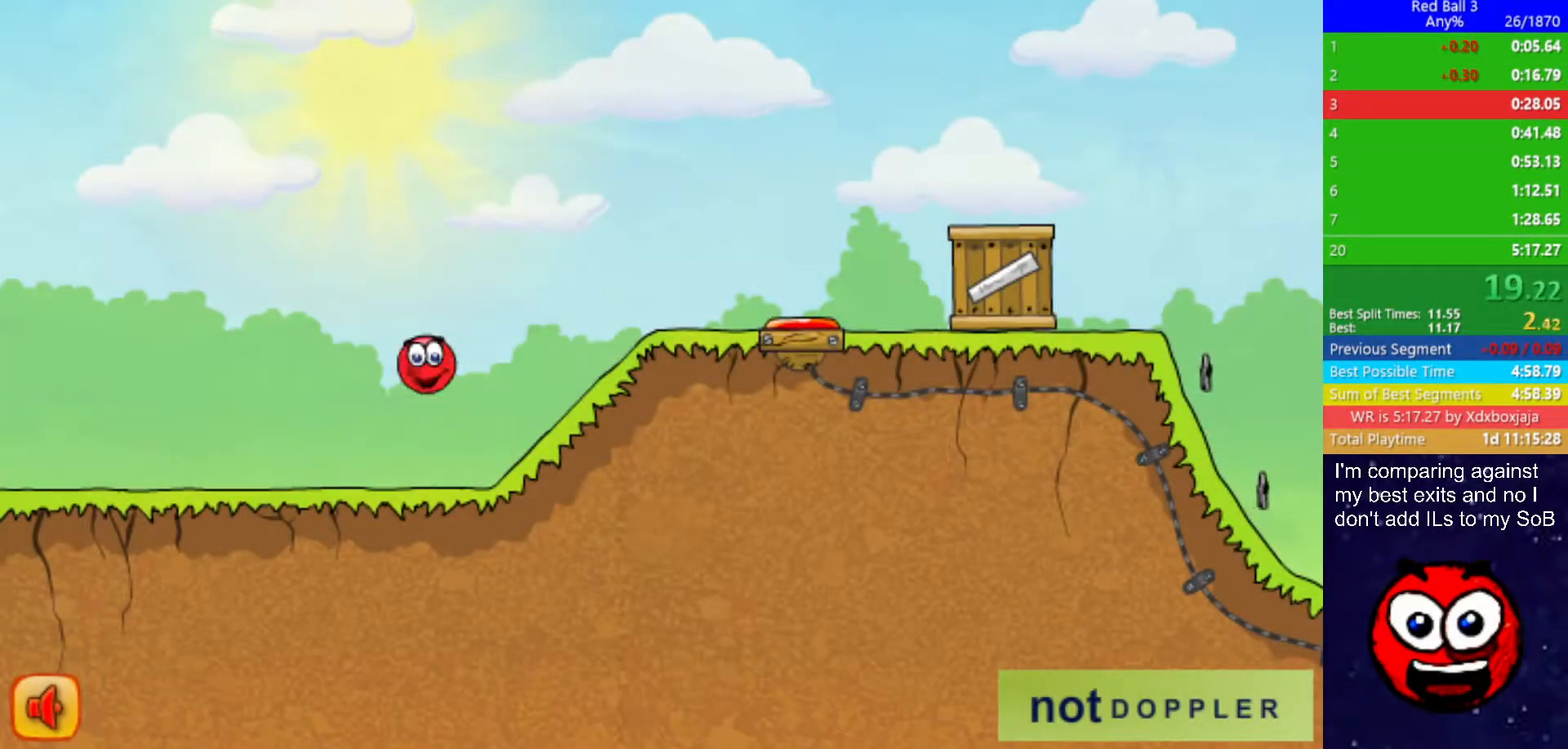
{"keys": ["right", "up"], "events": [[17, "up", "up"], [167, "up", "down"], [217, "up", "up"], [333, "up", "down"]]}
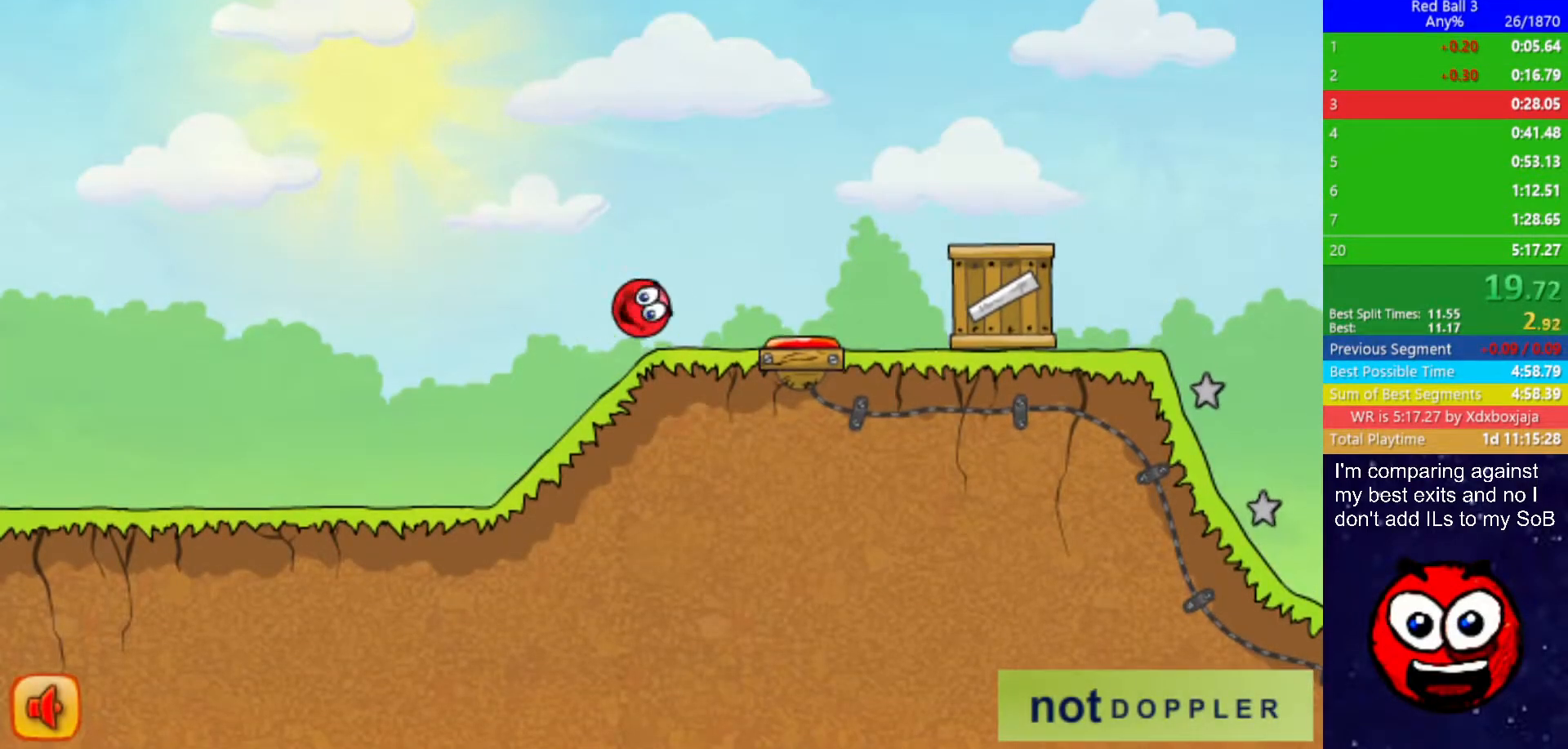
{"keys": ["left"], "events": [[117, "up", "up"], [417, "right", "up"], [433, "left", "down"]]}
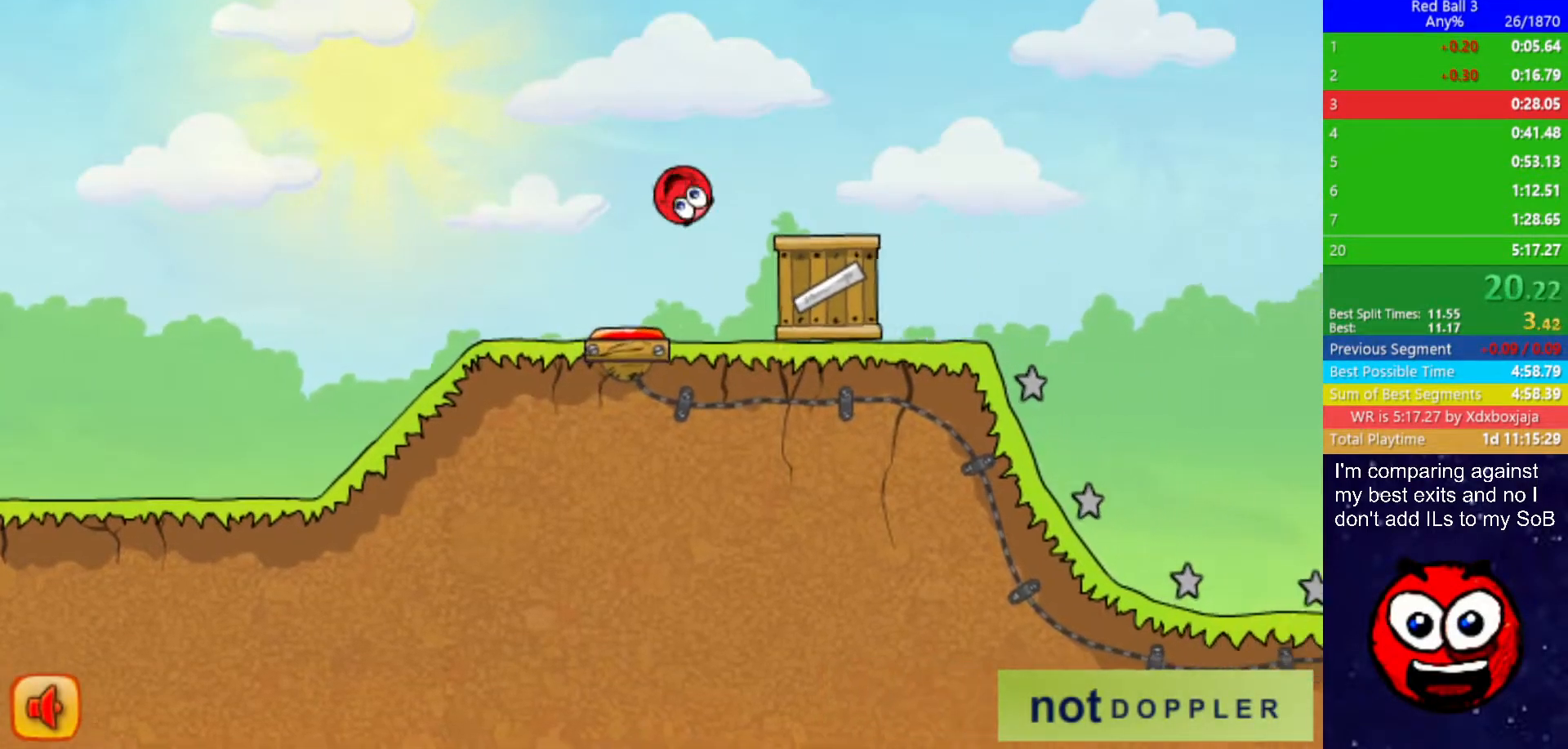
{"keys": ["right", "up"], "events": [[183, "right", "down"], [233, "left", "up"], [450, "up", "down"]]}
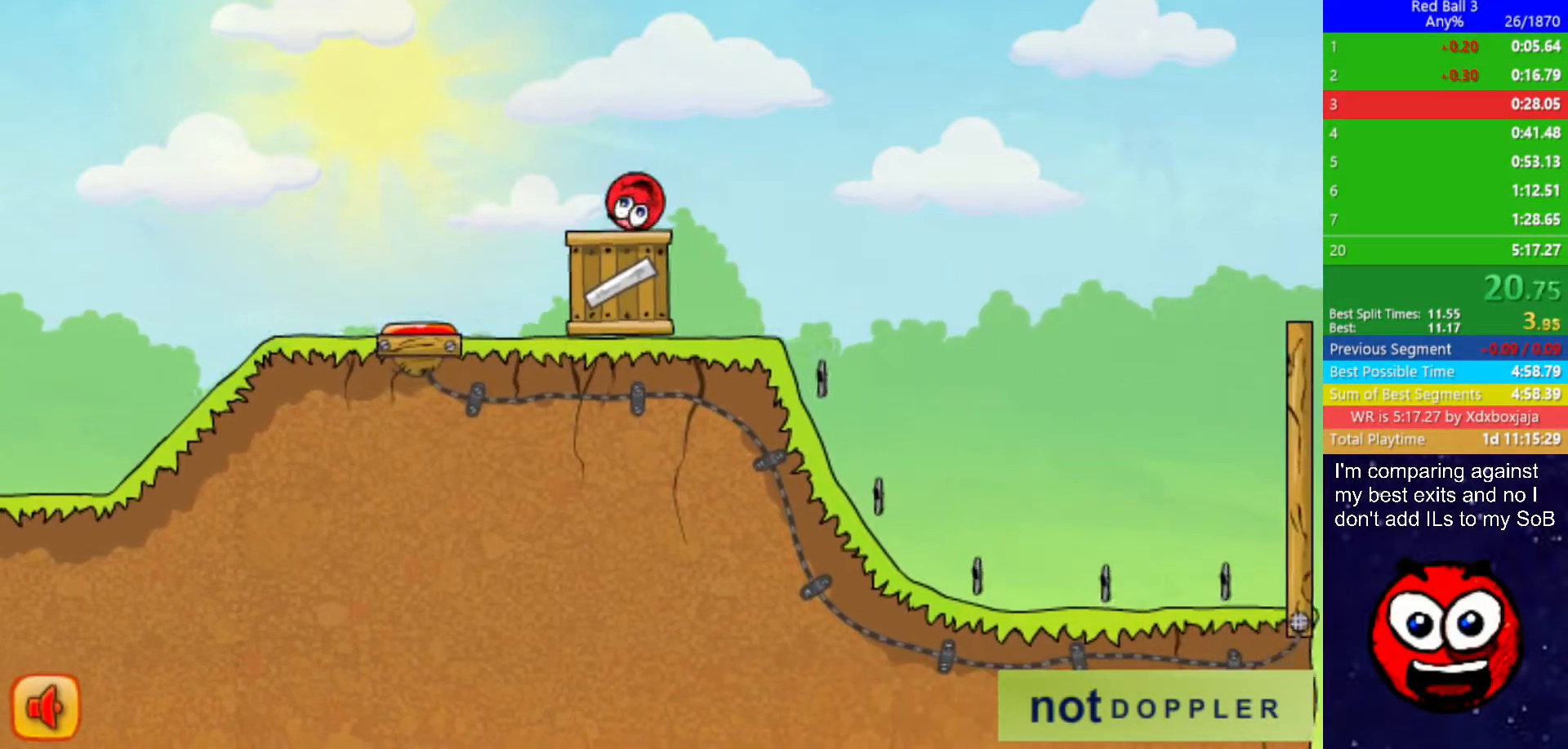
{"keys": ["right"], "events": [[483, "up", "up"]]}
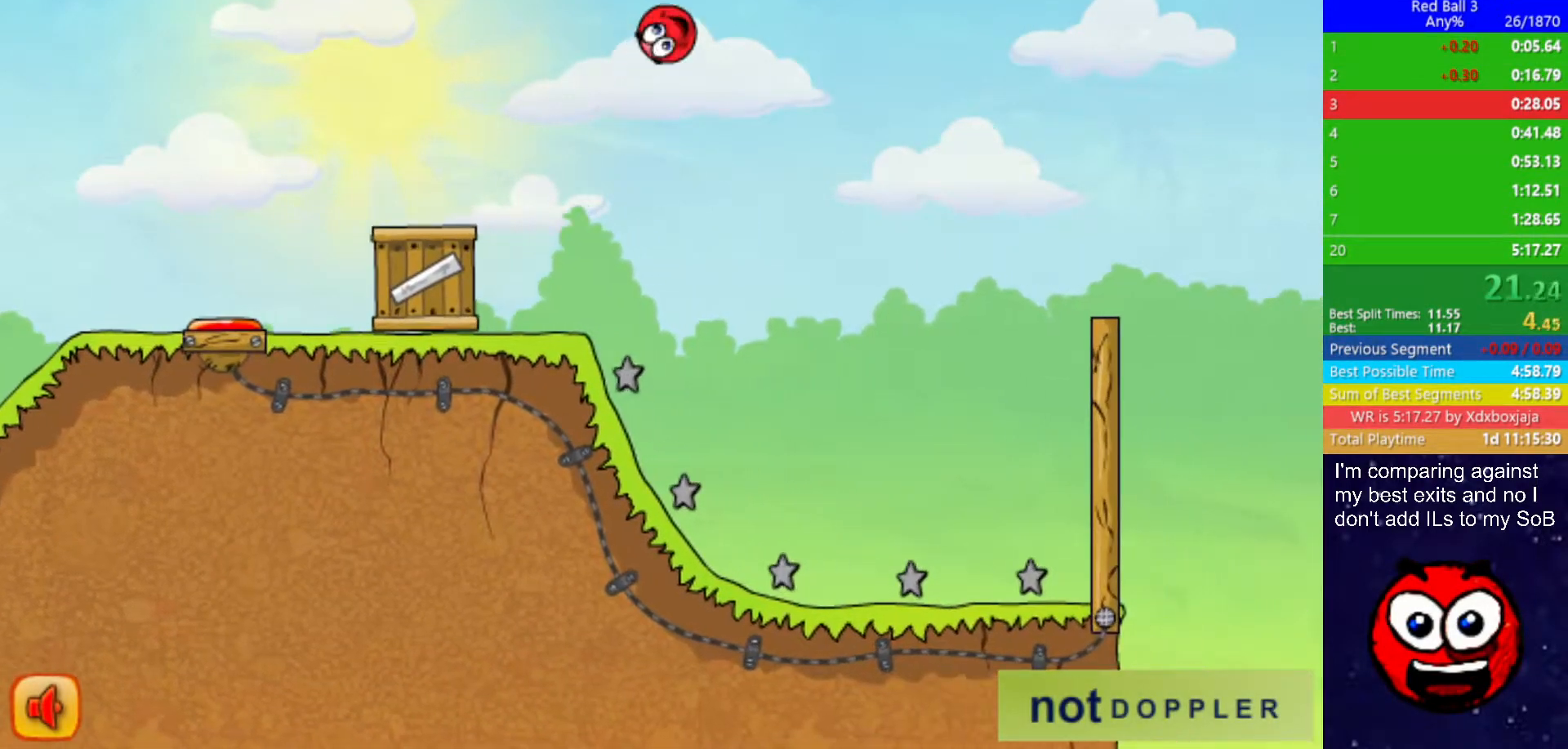
{"keys": ["right"], "events": []}
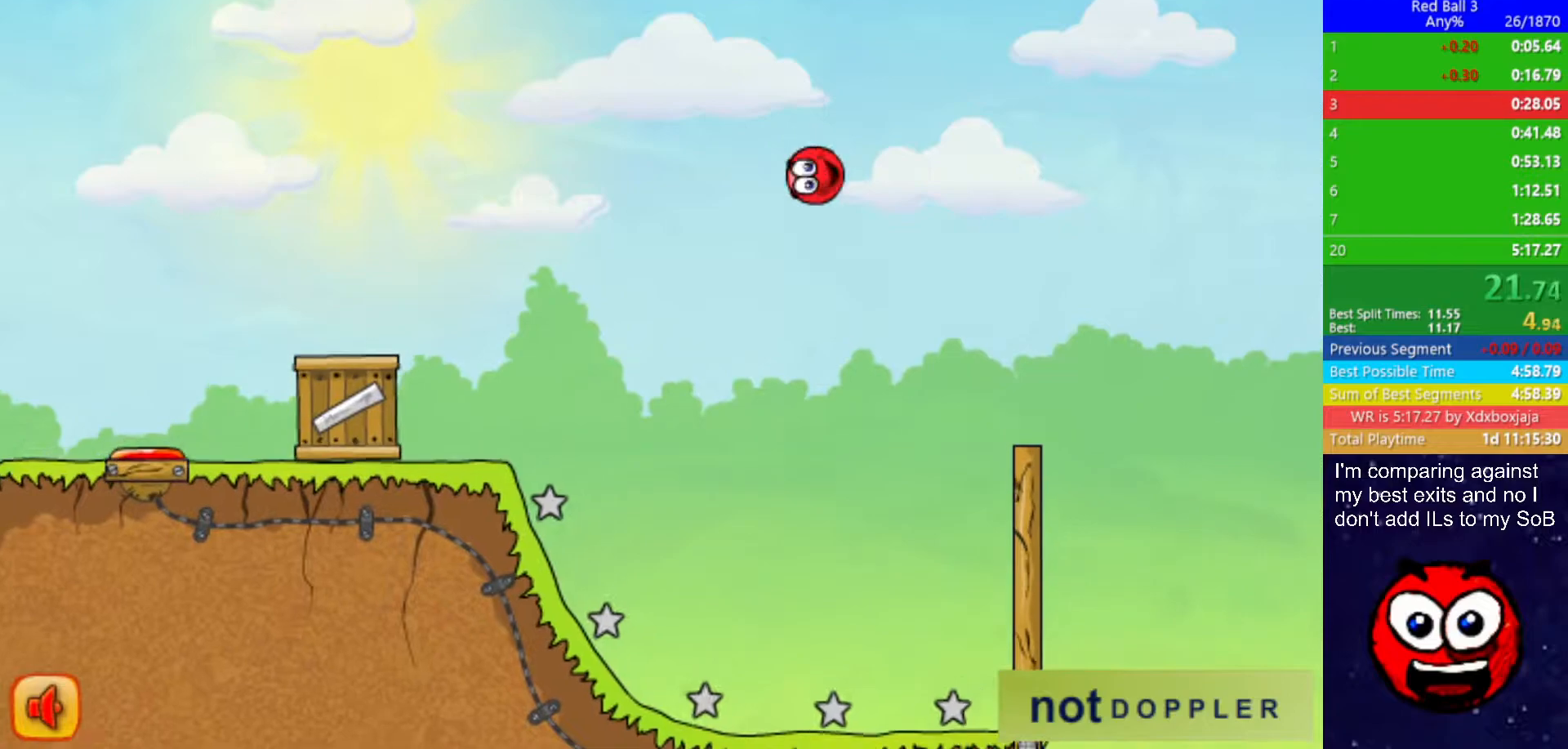
{"keys": ["right", "up"], "events": [[233, "up", "down"]]}
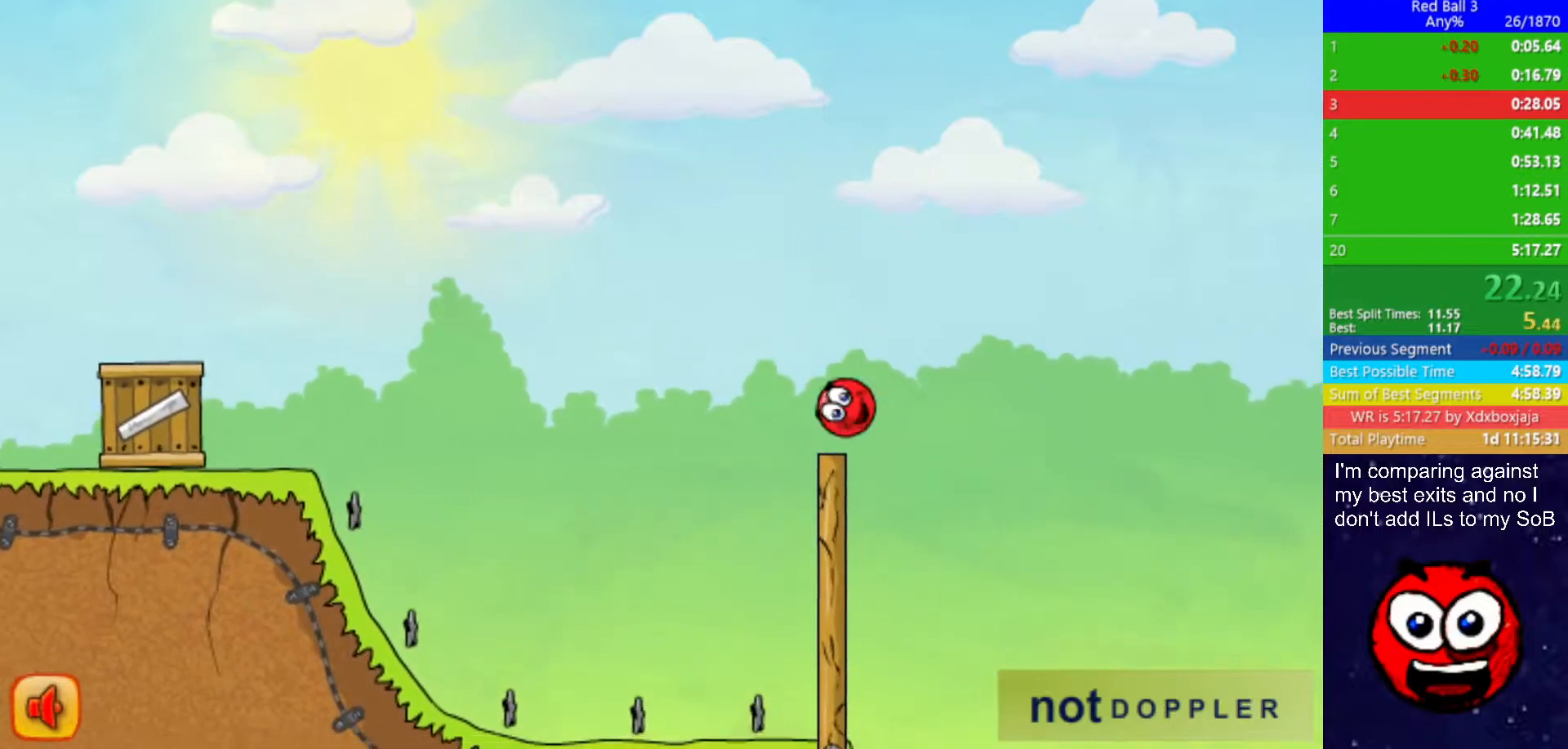
{"keys": ["right", "up"], "events": []}
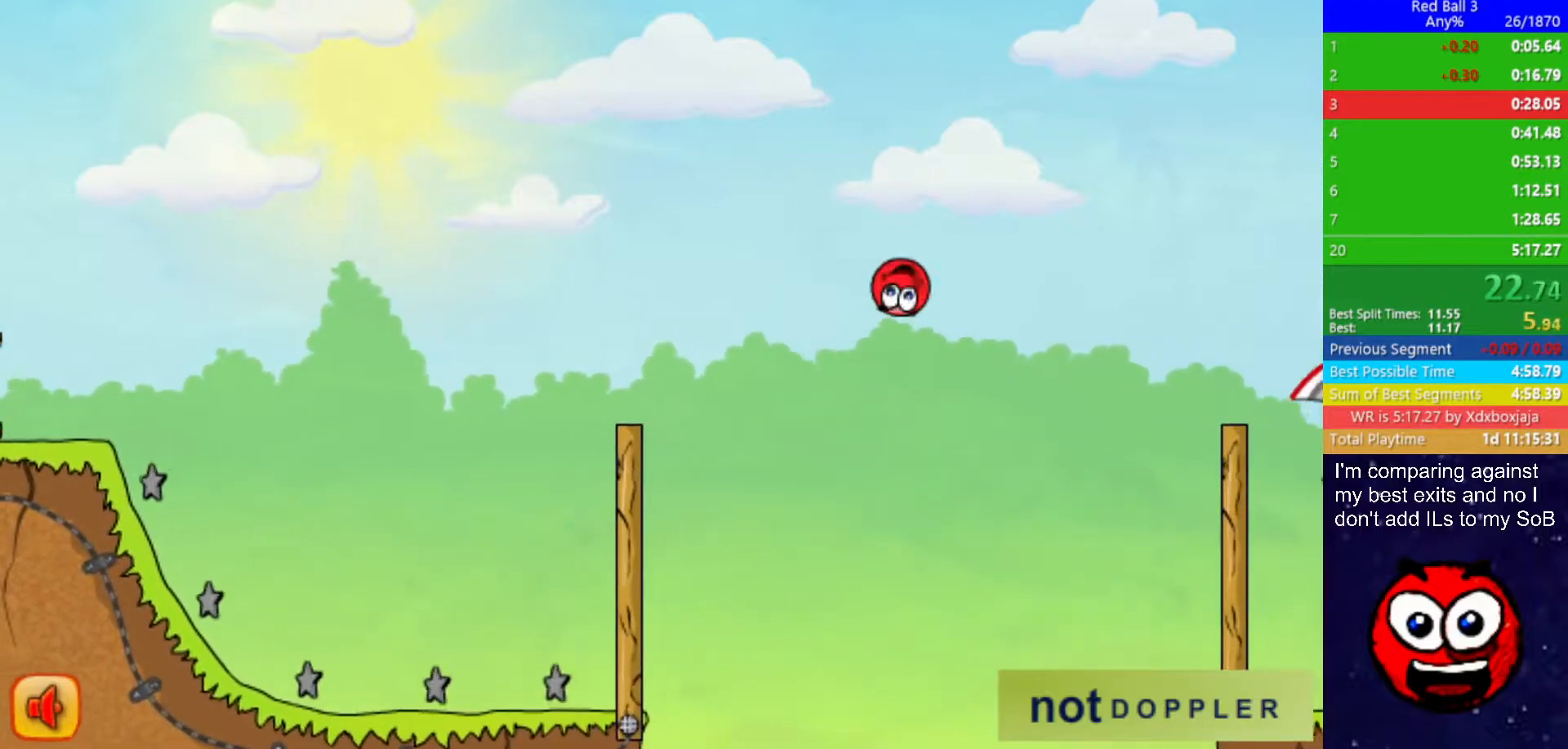
{"keys": ["right"], "events": [[367, "up", "up"]]}
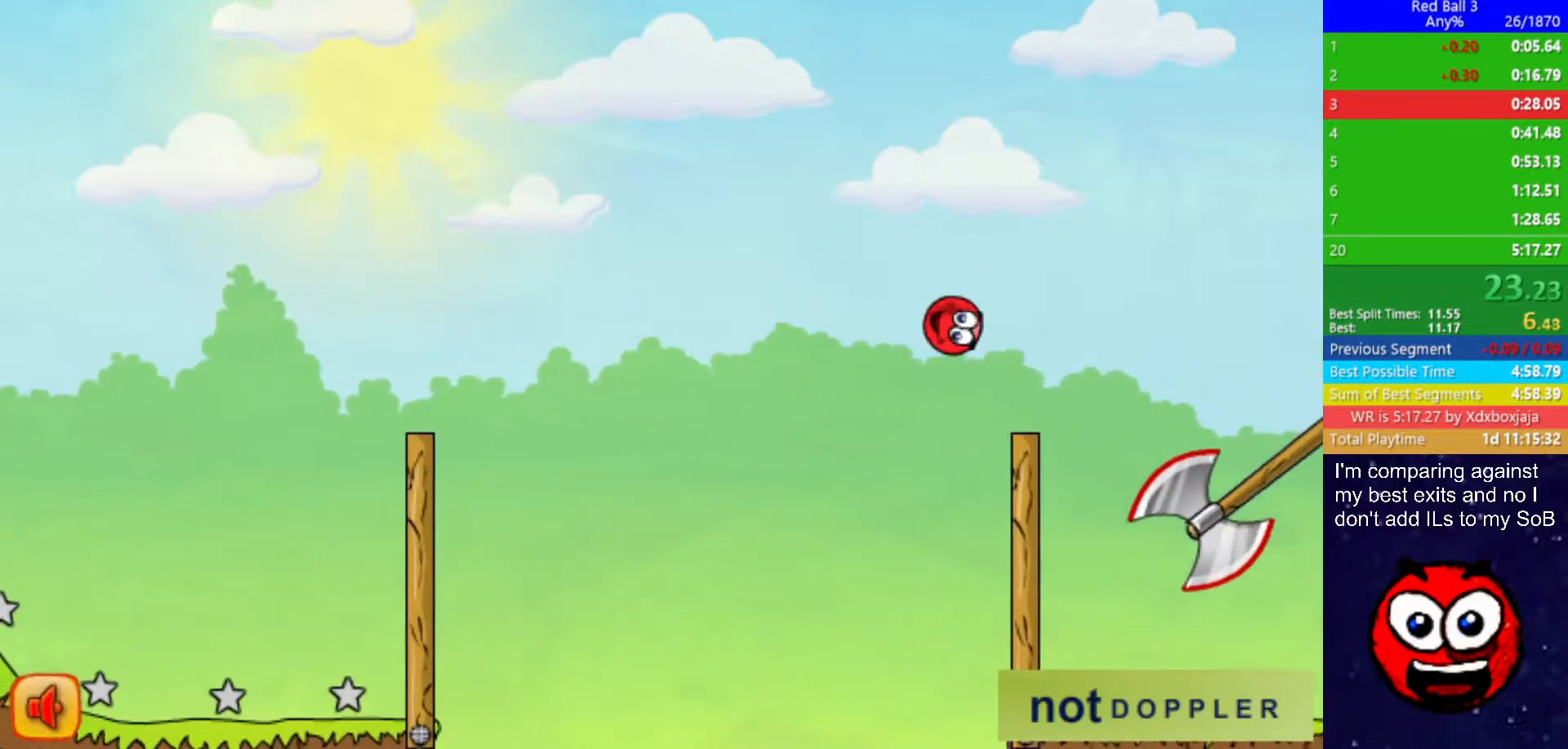
{"keys": ["right"], "events": []}
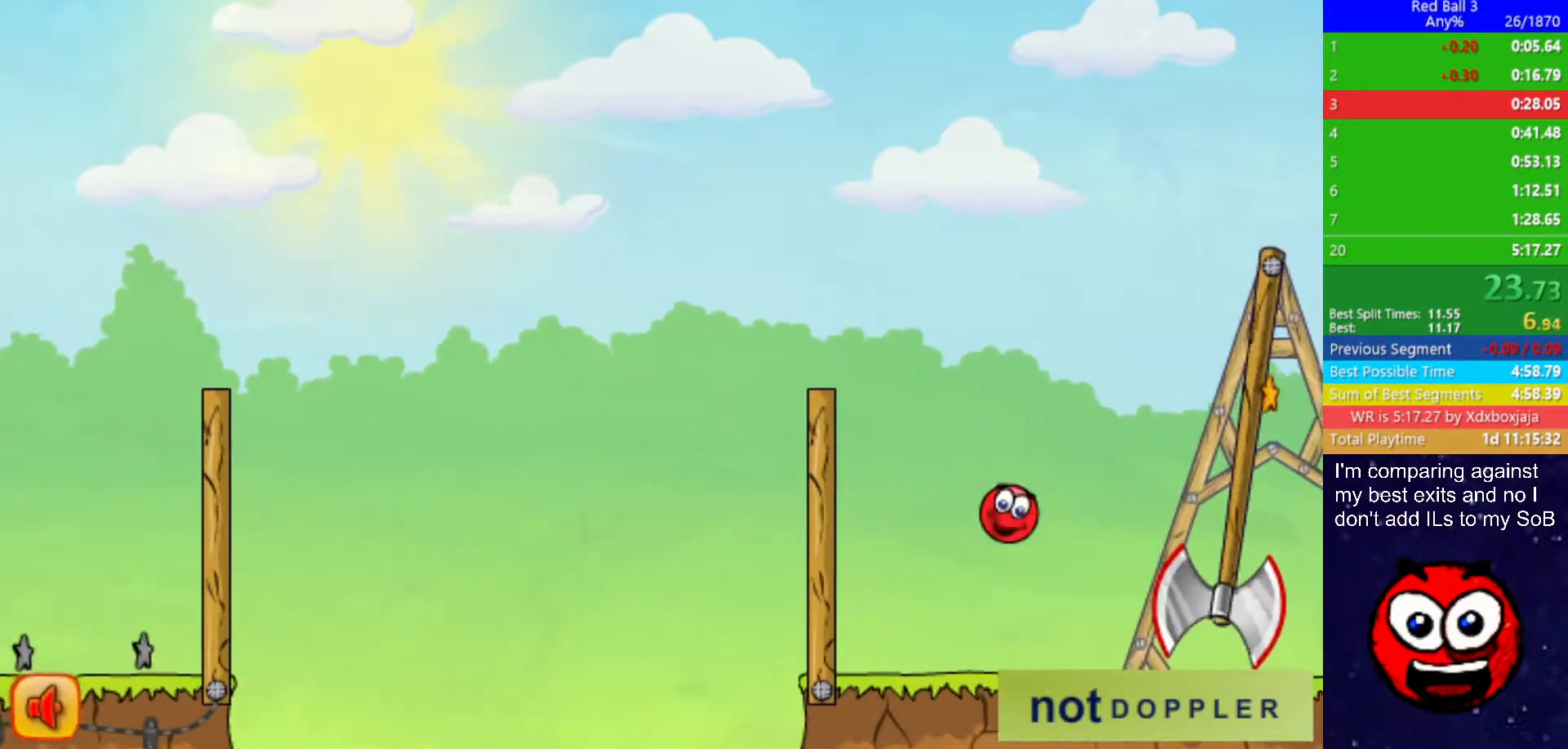
{"keys": ["right"], "events": []}
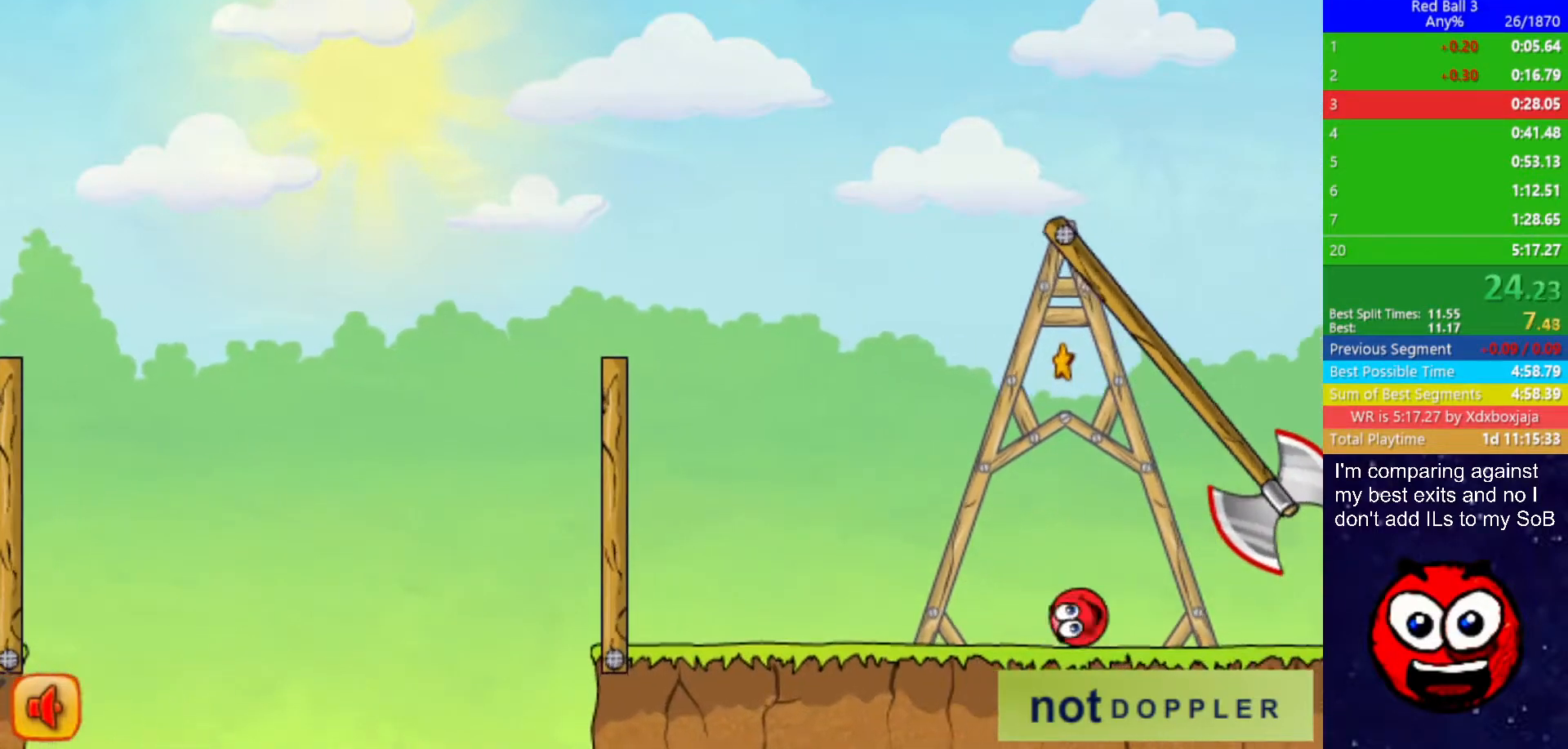
{"keys": ["right"], "events": []}
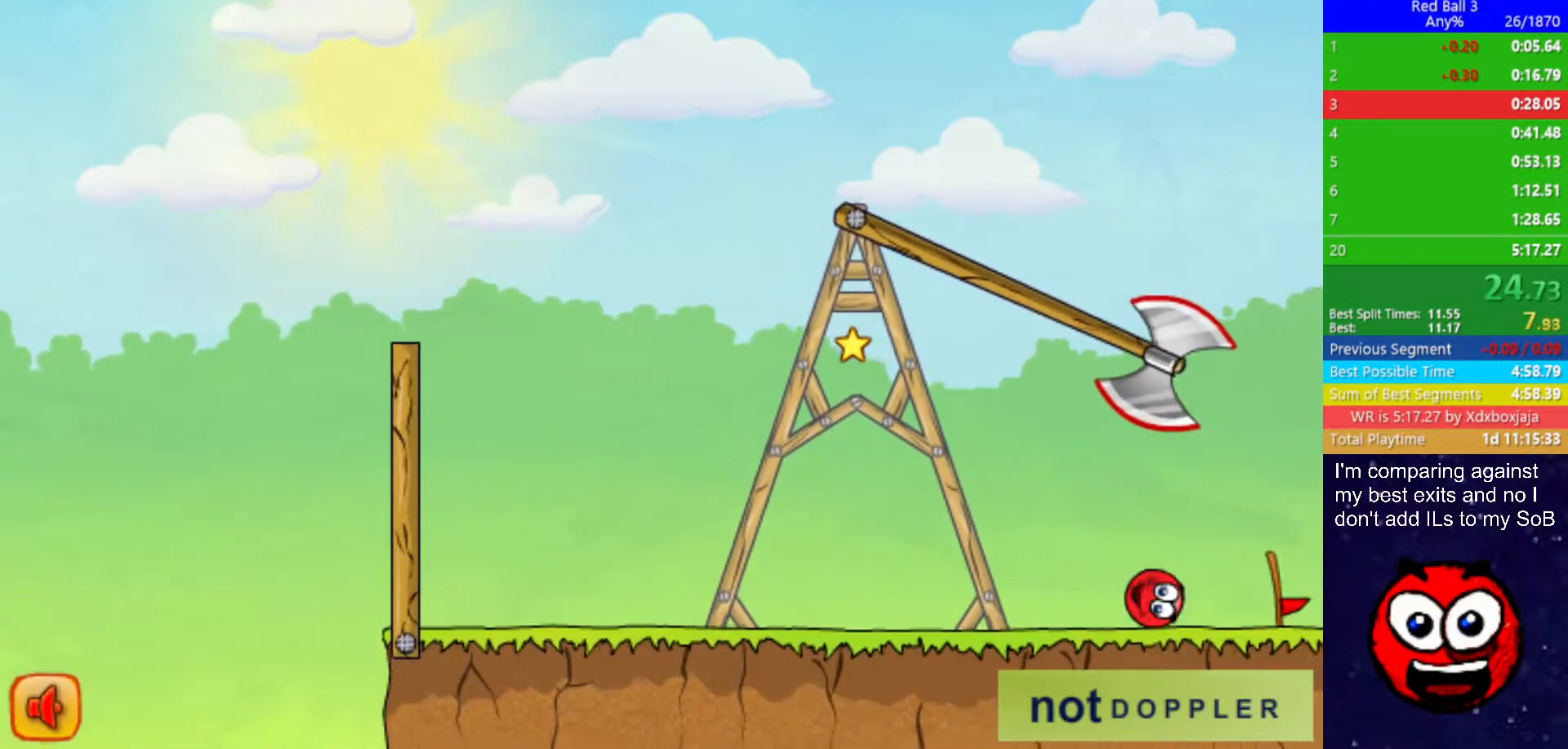
{"keys": ["right", "up"], "events": [[467, "up", "down"]]}
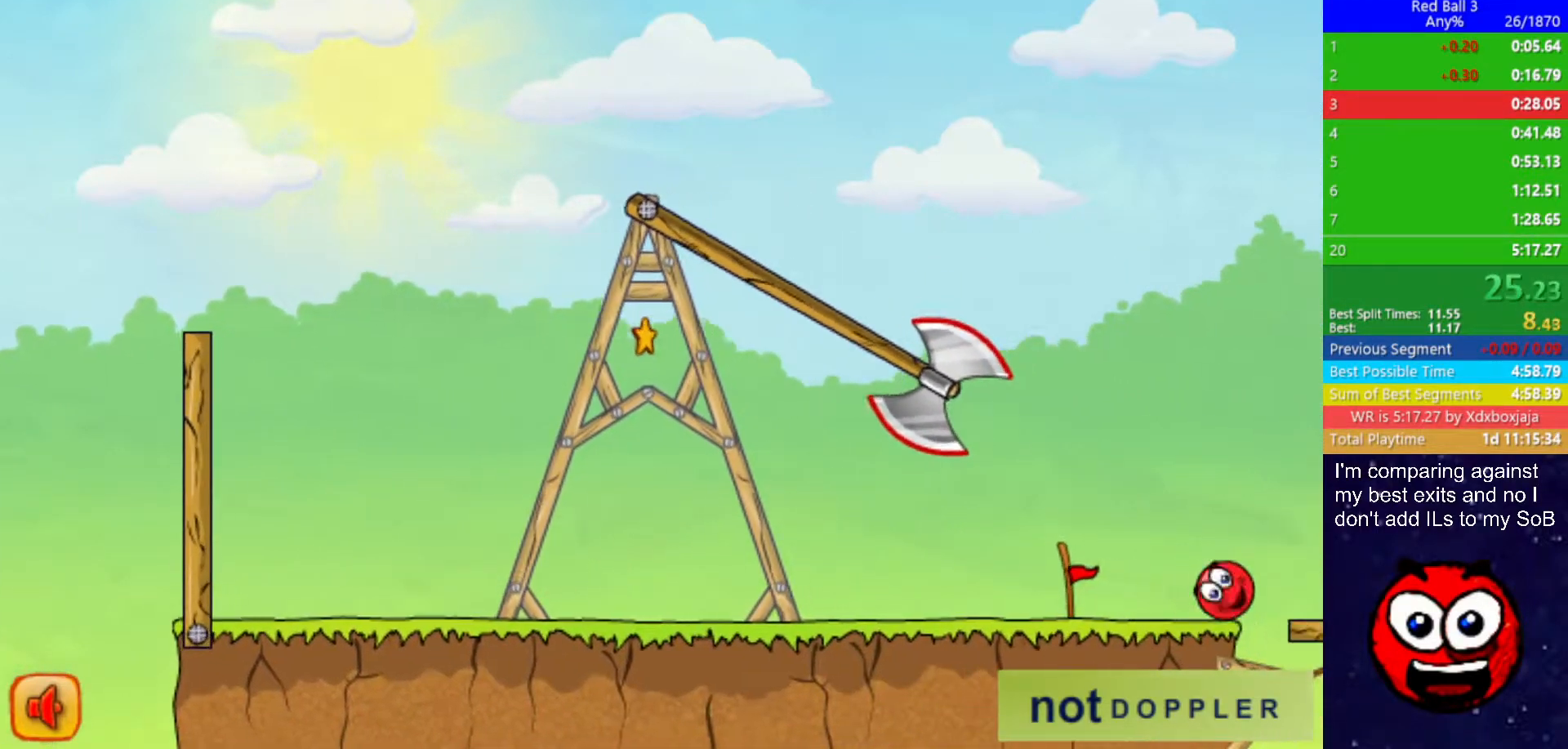
{"keys": ["right", "up"], "events": []}
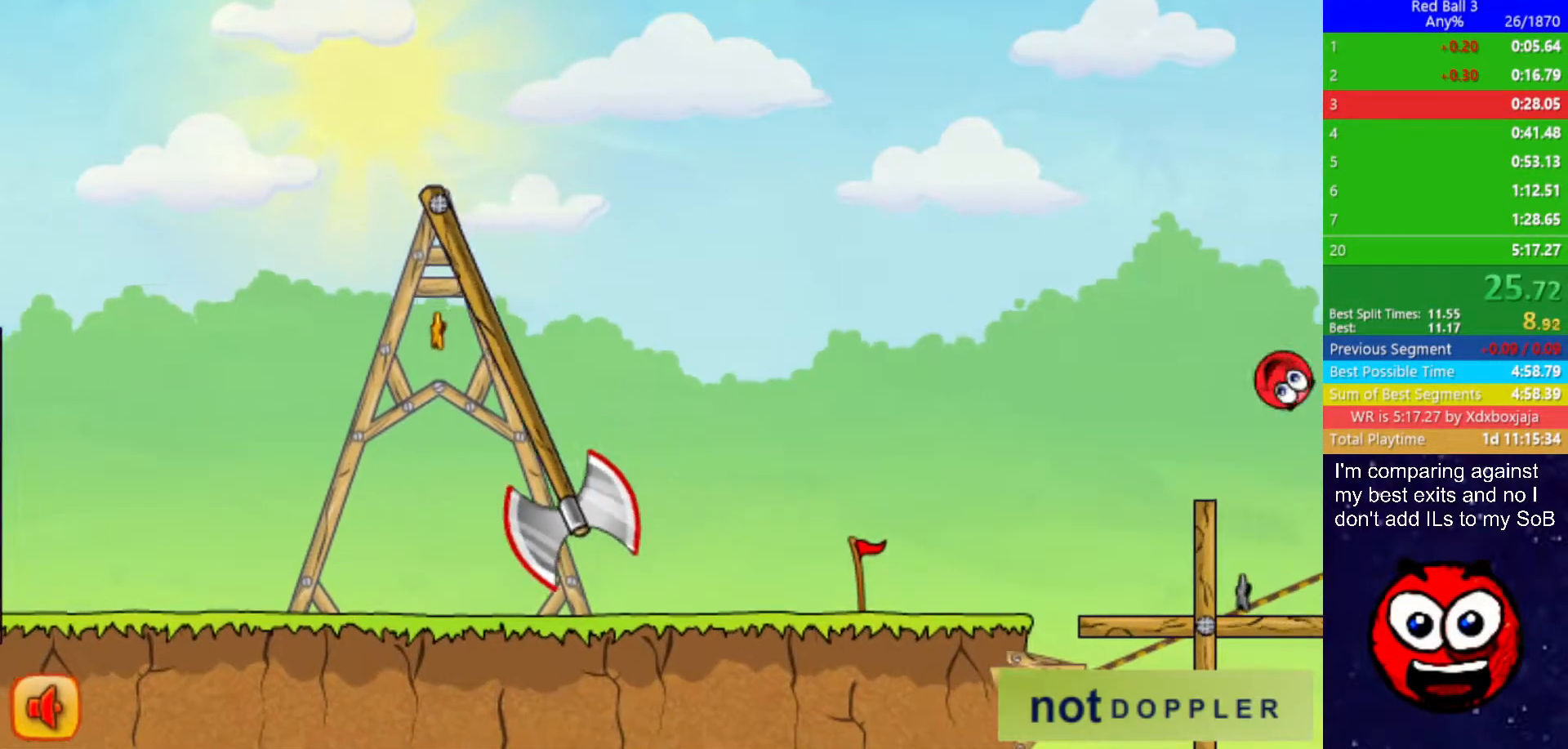
{"keys": ["right"], "events": [[217, "up", "up"]]}
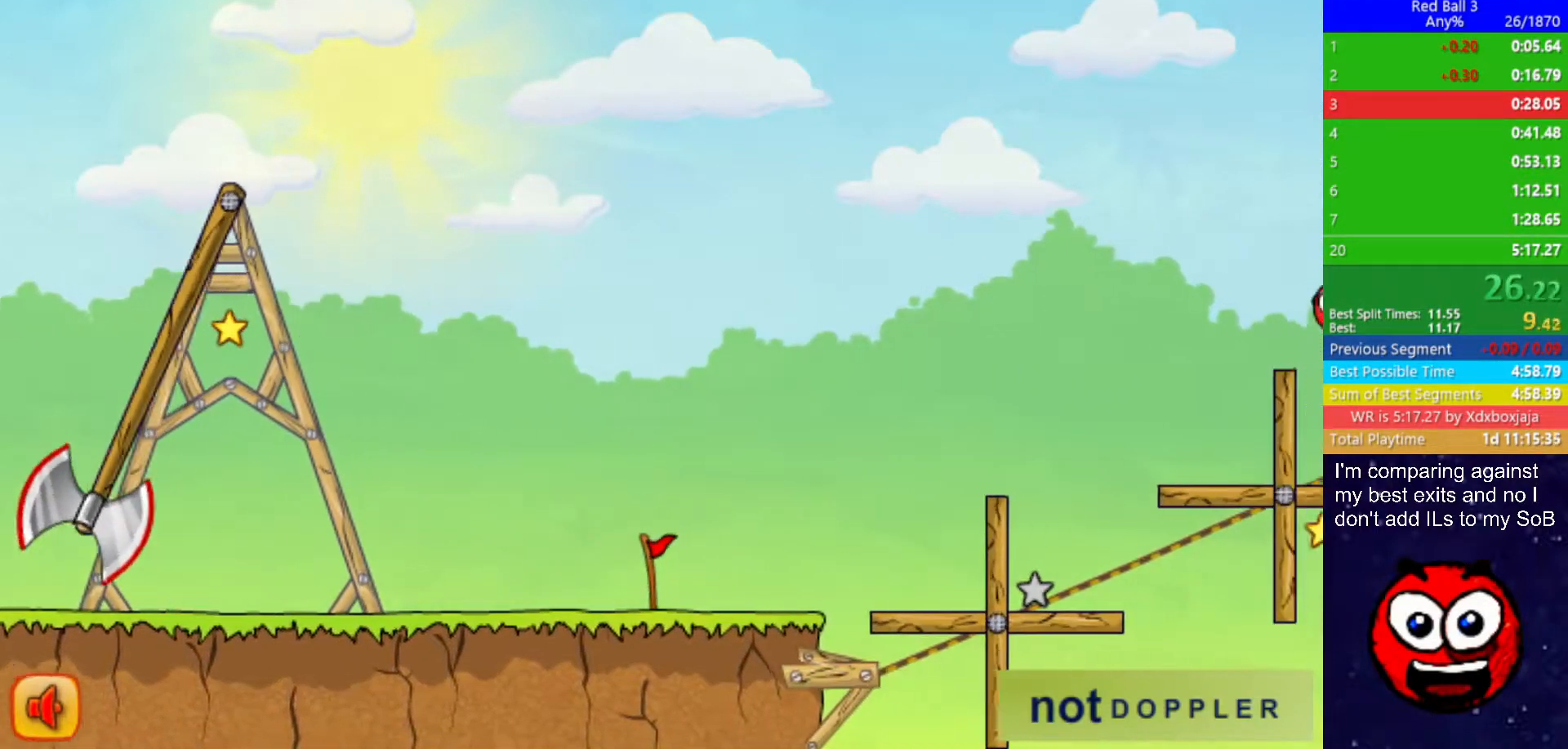
{"keys": ["right", "up"], "events": [[250, "up", "down"]]}
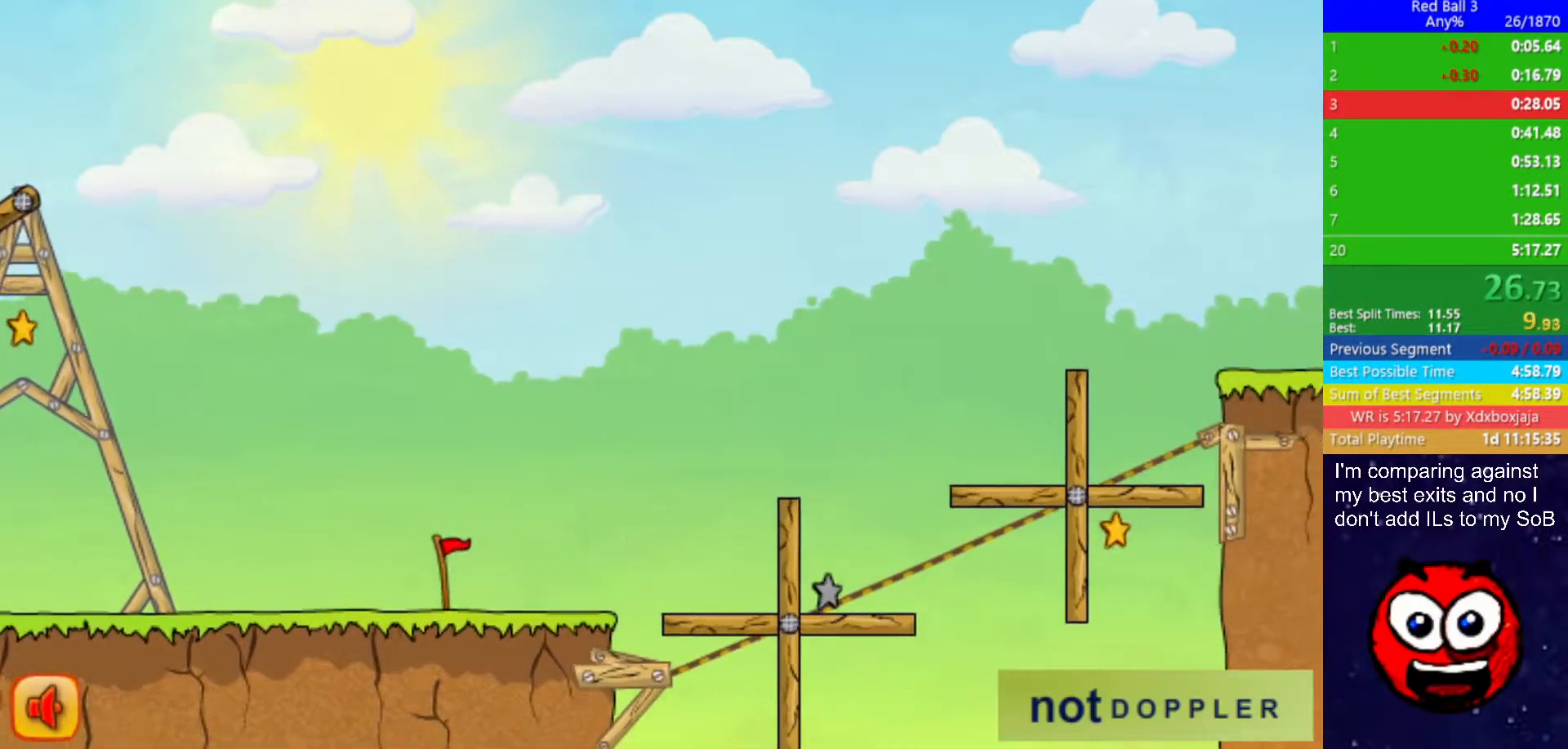
{"keys": ["right", "up"], "events": []}
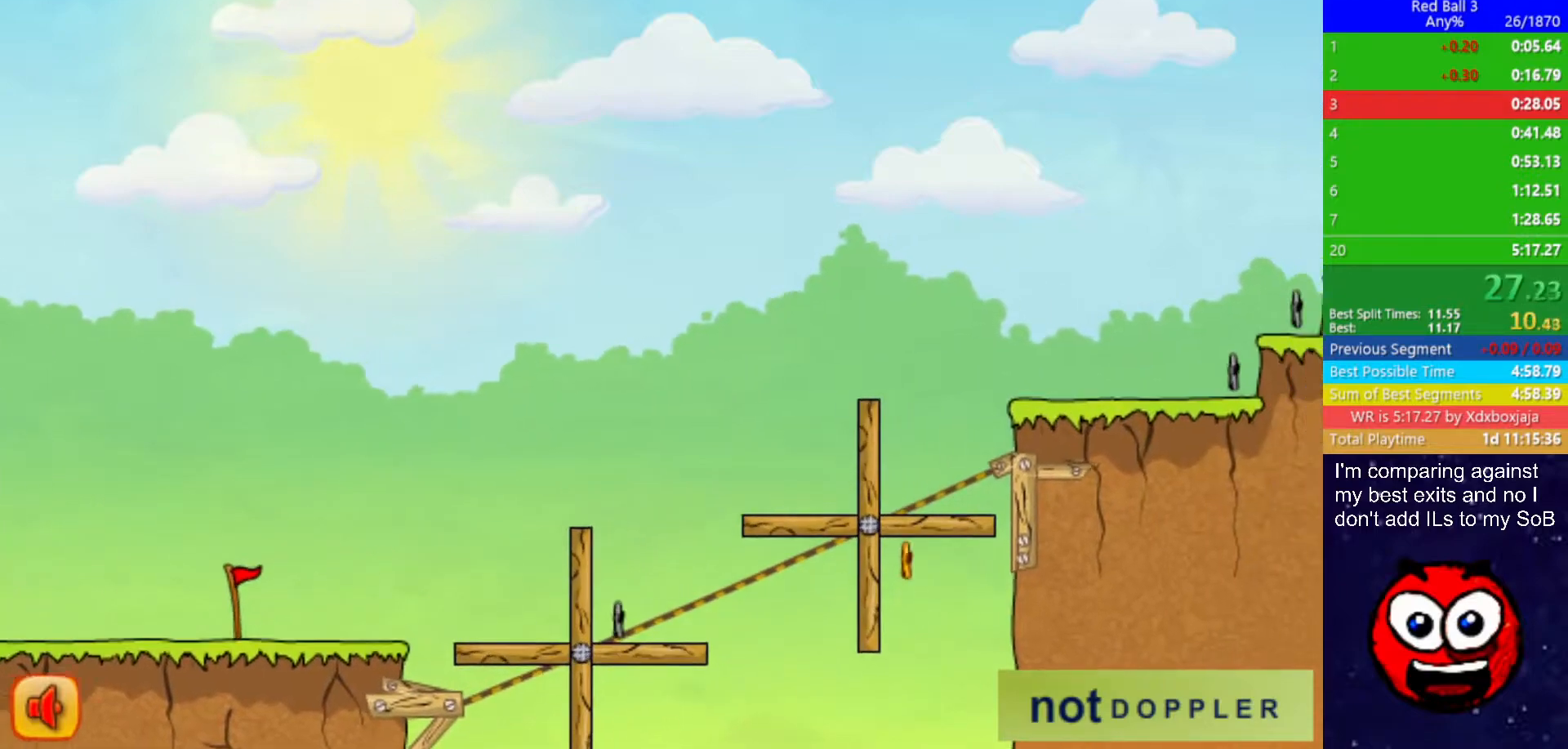
{"keys": ["right", "up"], "events": []}
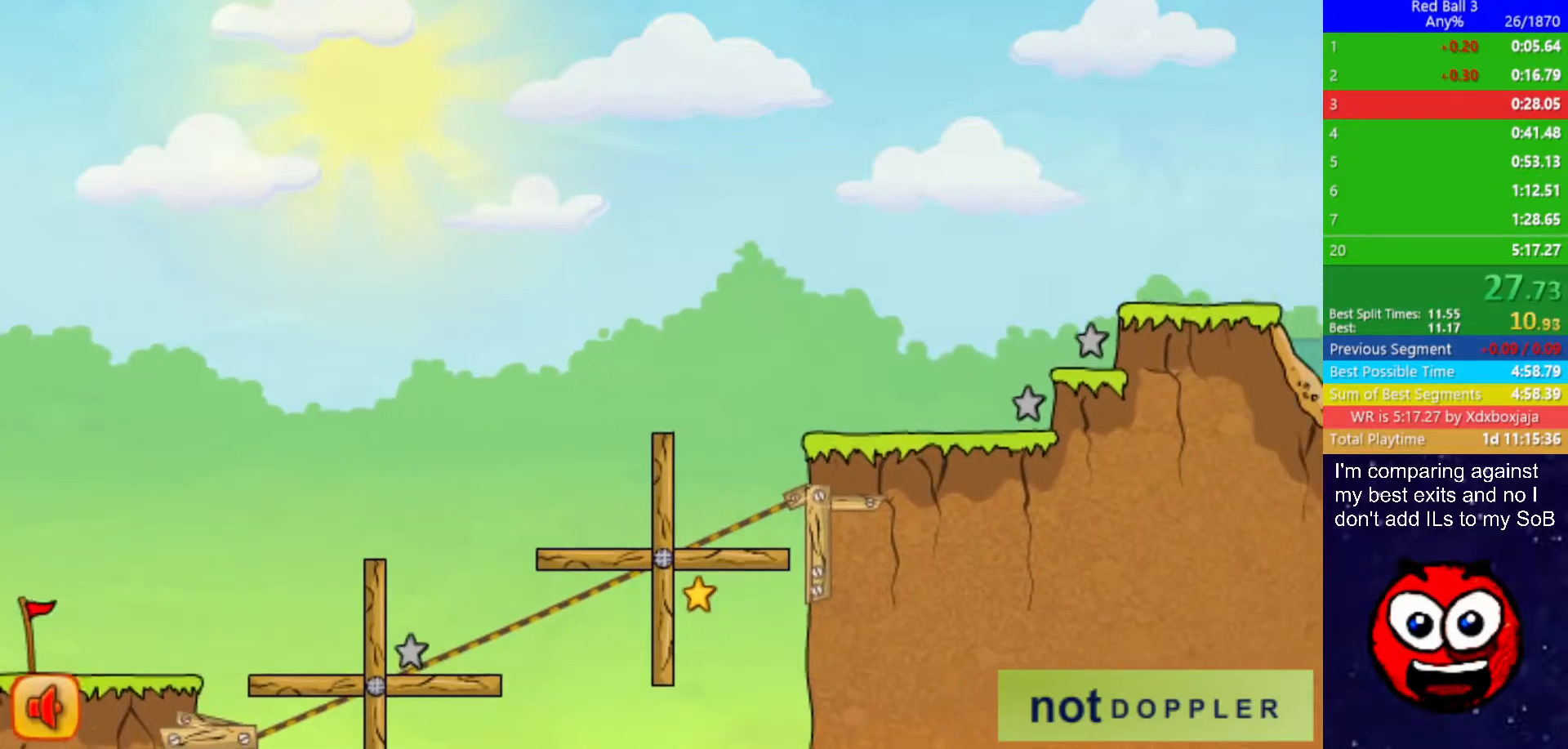
{"keys": ["down", "right"], "events": [[50, "down", "down"], [183, "up", "up"]]}
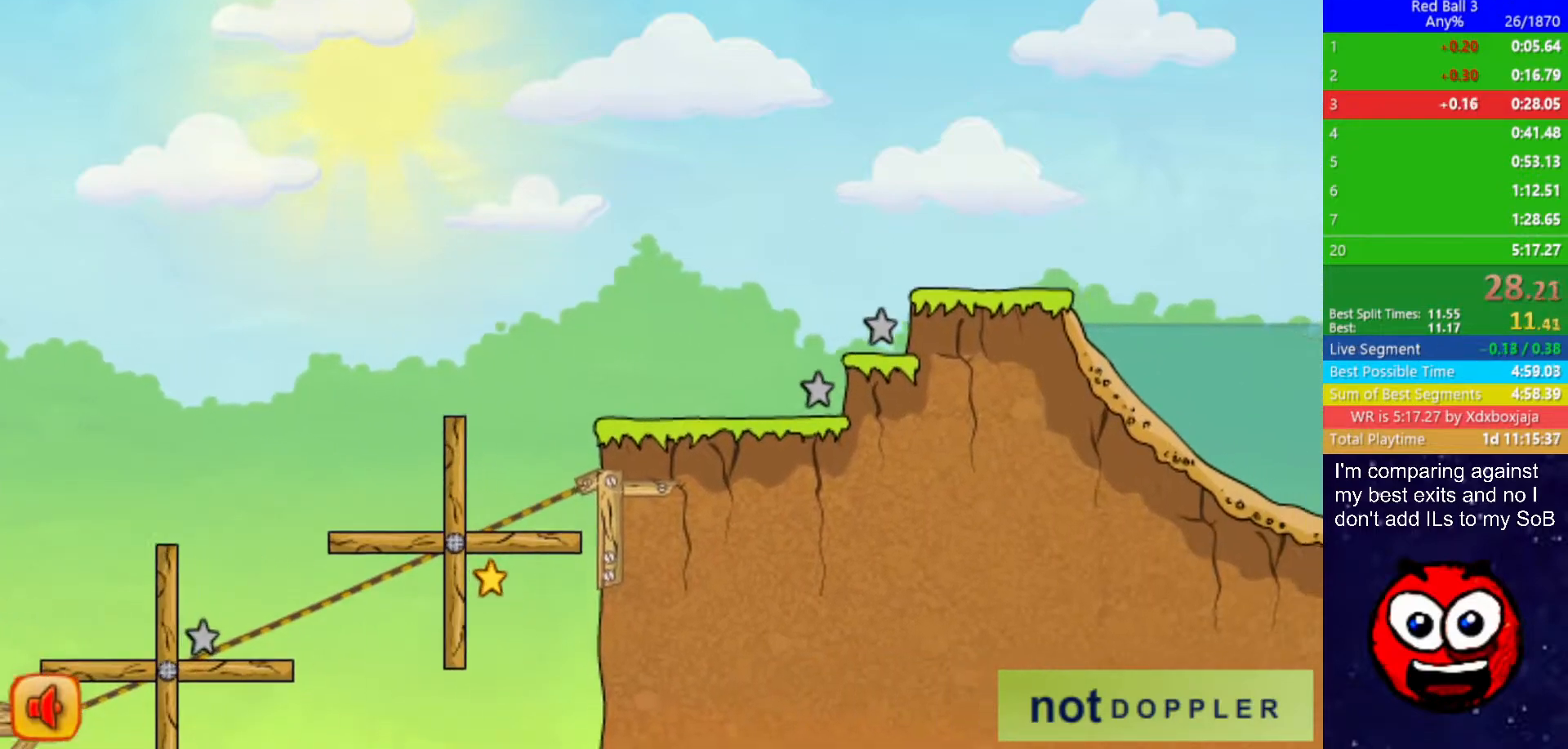
{"keys": [], "events": [[483, "right", "up"], [500, "down", "up"]]}
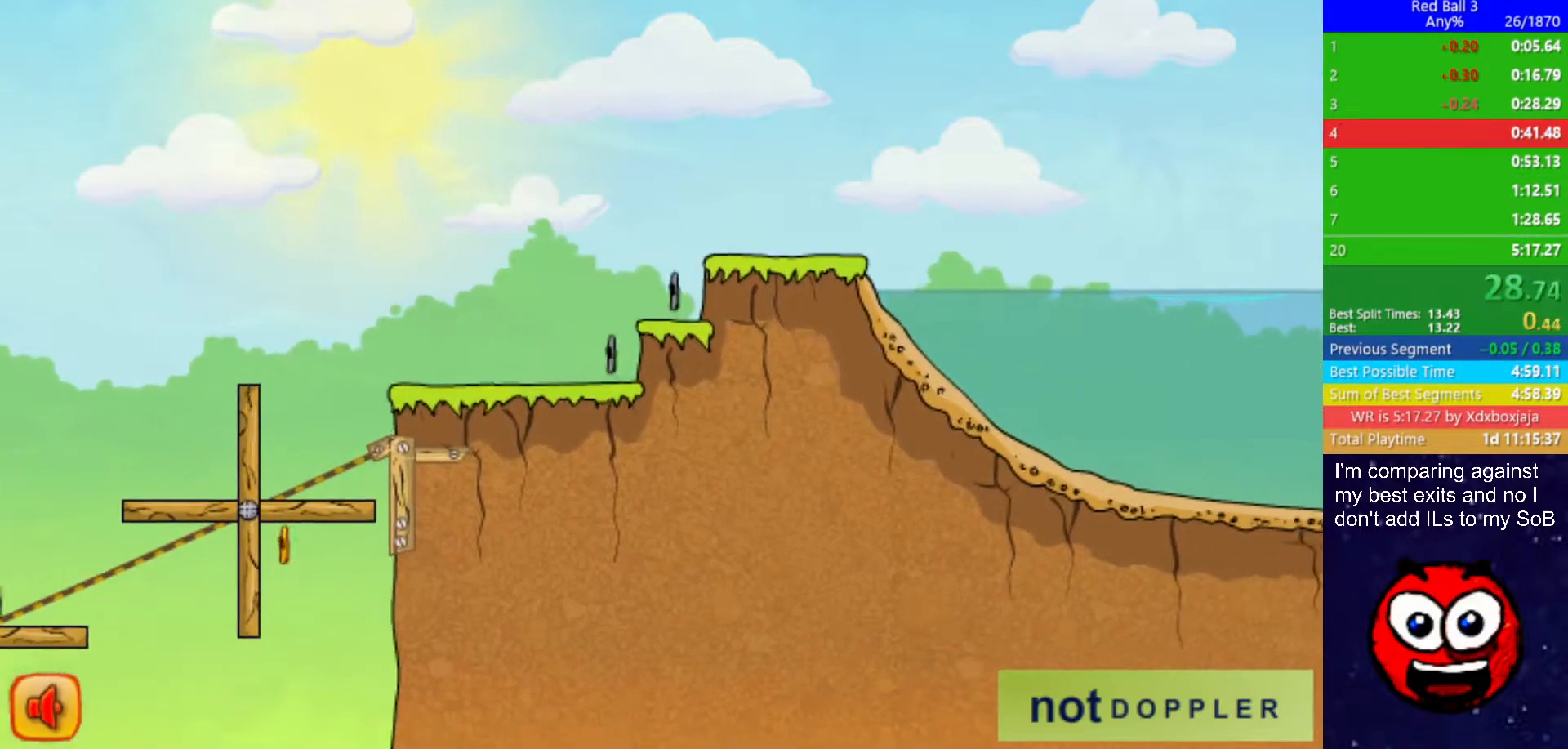
{"keys": ["right"], "events": [[200, "right", "down"]]}